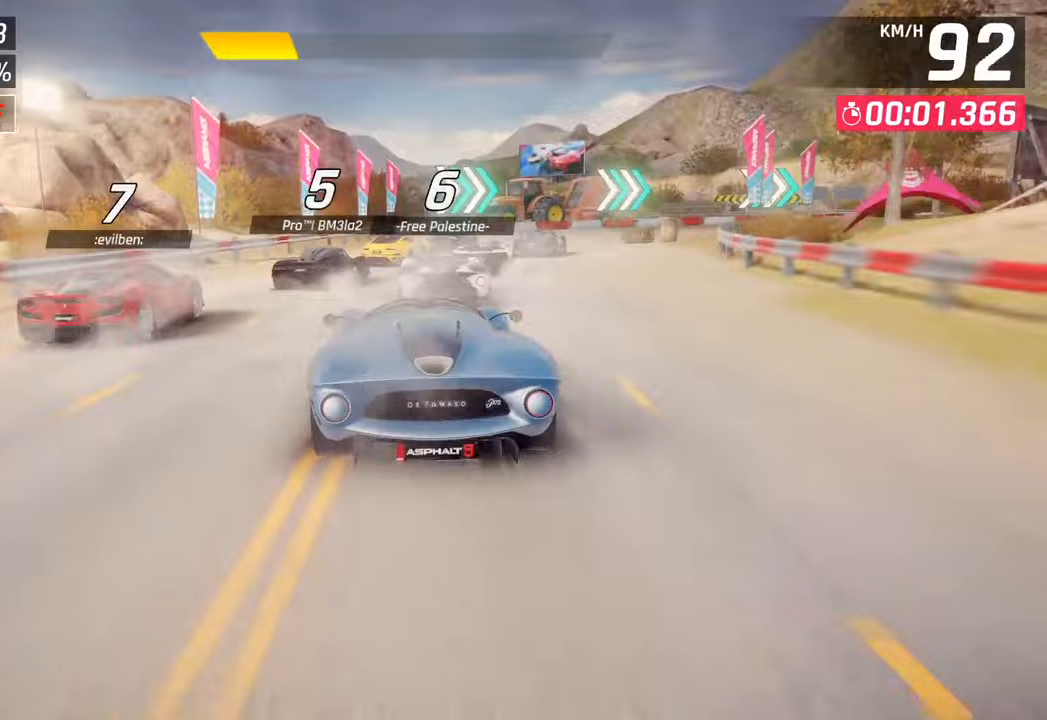
Gameplay with a controller (PlayStation layout); each line is a JSON object with the inputs held at the frame after it. "events" lists button and stick changes between this image and that frame as [ms after this image, input, new state], when the widget could be followed in between.
{"buttons": [], "left_stick": "center", "right_stick": "center", "events": [[133, "left_stick", "right"], [250, "left_stick", "center"]]}
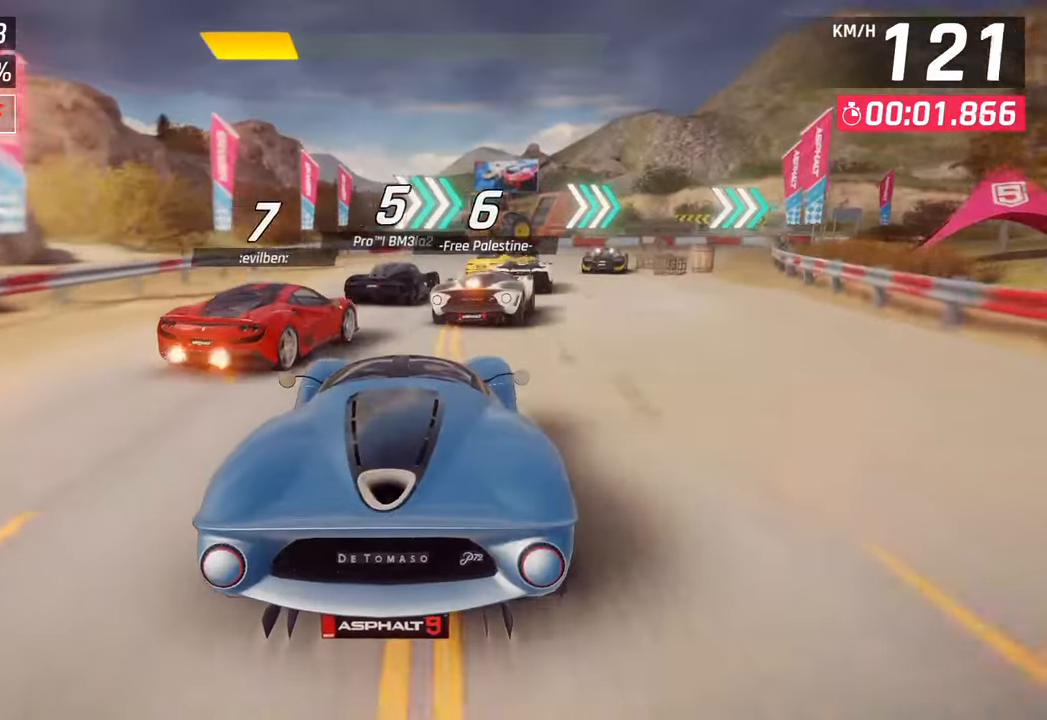
{"buttons": [], "left_stick": "right", "right_stick": "center", "events": [[267, "left_stick", "right"]]}
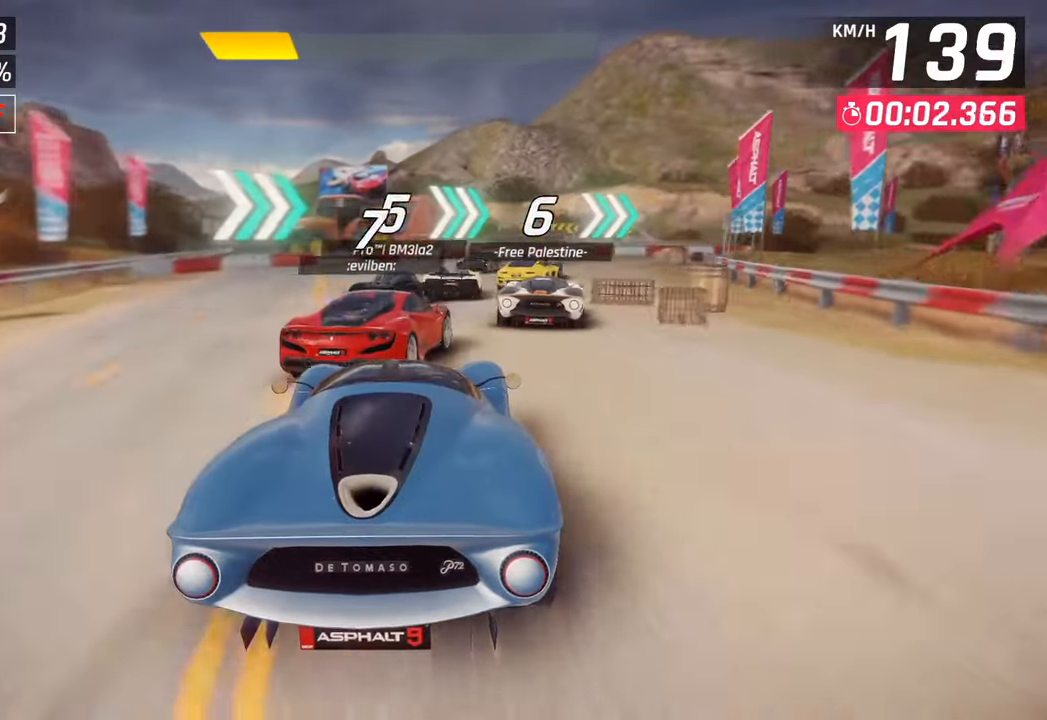
{"buttons": [], "left_stick": "right", "right_stick": "center", "events": []}
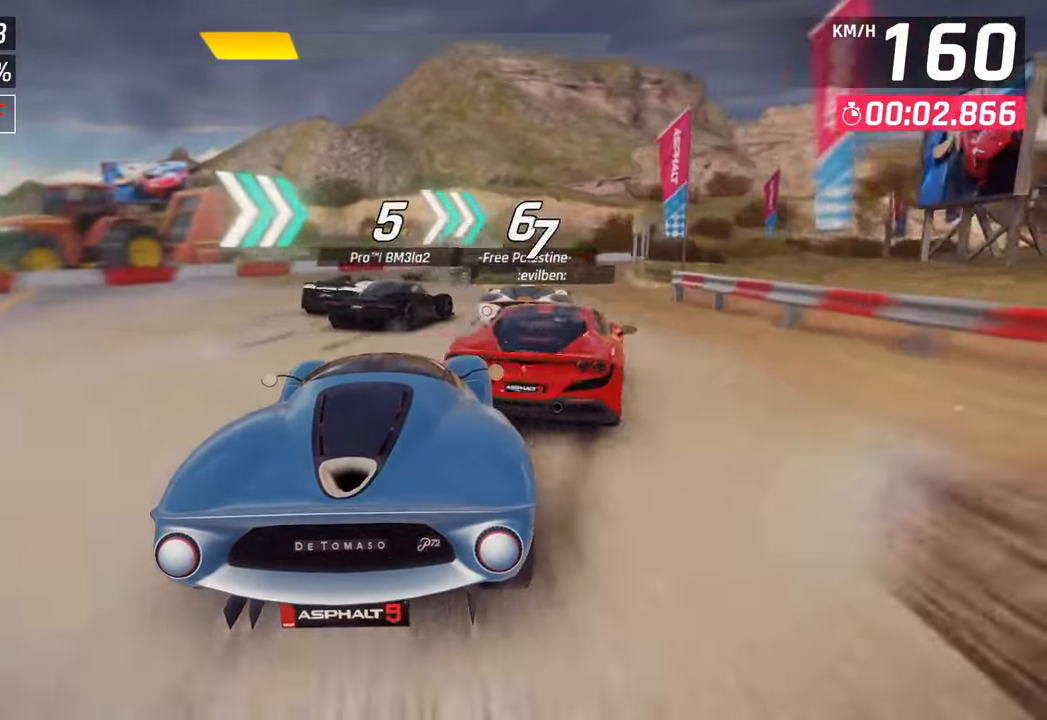
{"buttons": [], "left_stick": "right", "right_stick": "center", "events": []}
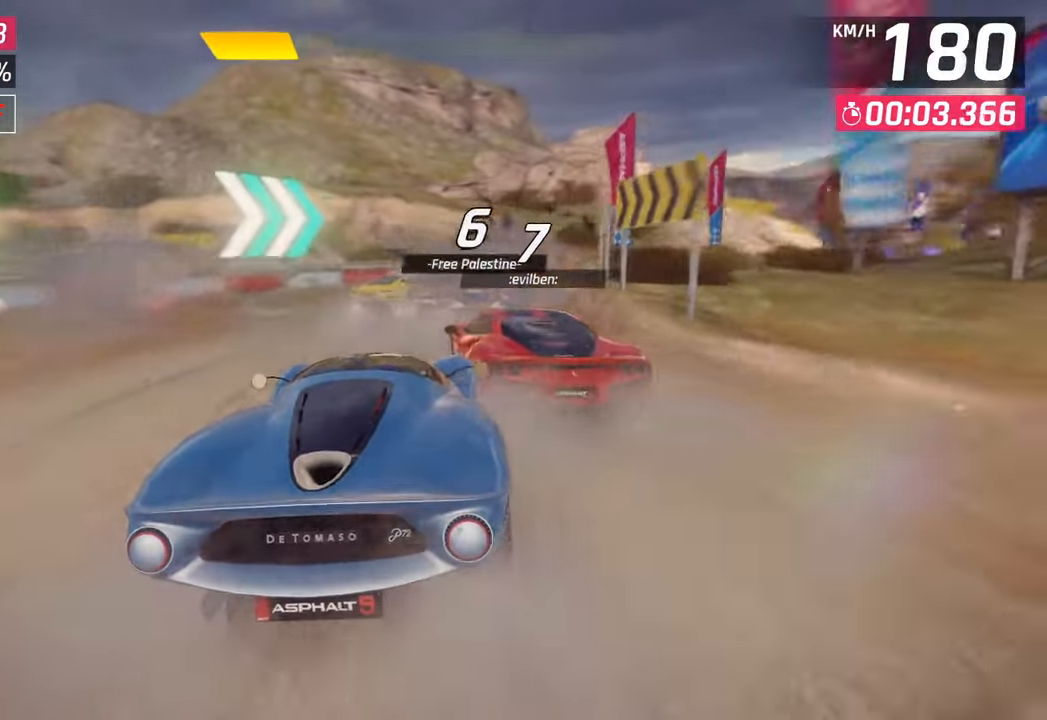
{"buttons": [], "left_stick": "right", "right_stick": "center", "events": []}
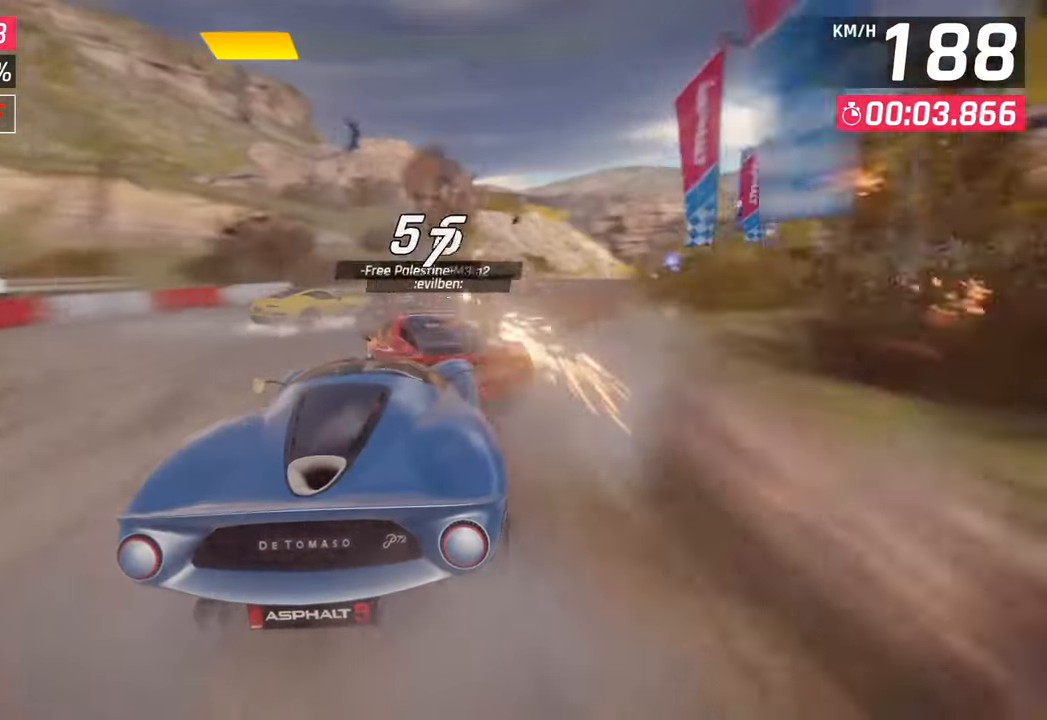
{"buttons": [], "left_stick": "right", "right_stick": "center", "events": []}
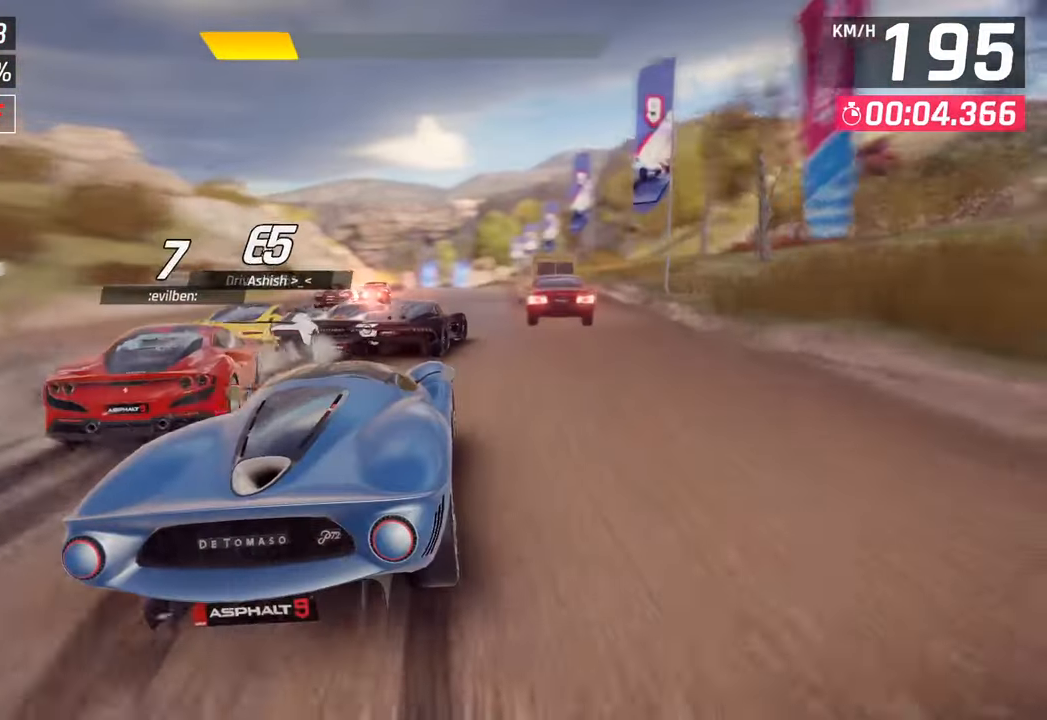
{"buttons": [], "left_stick": "center", "right_stick": "center", "events": [[100, "left_stick", "center"], [233, "left_stick", "left"], [333, "left_stick", "center"]]}
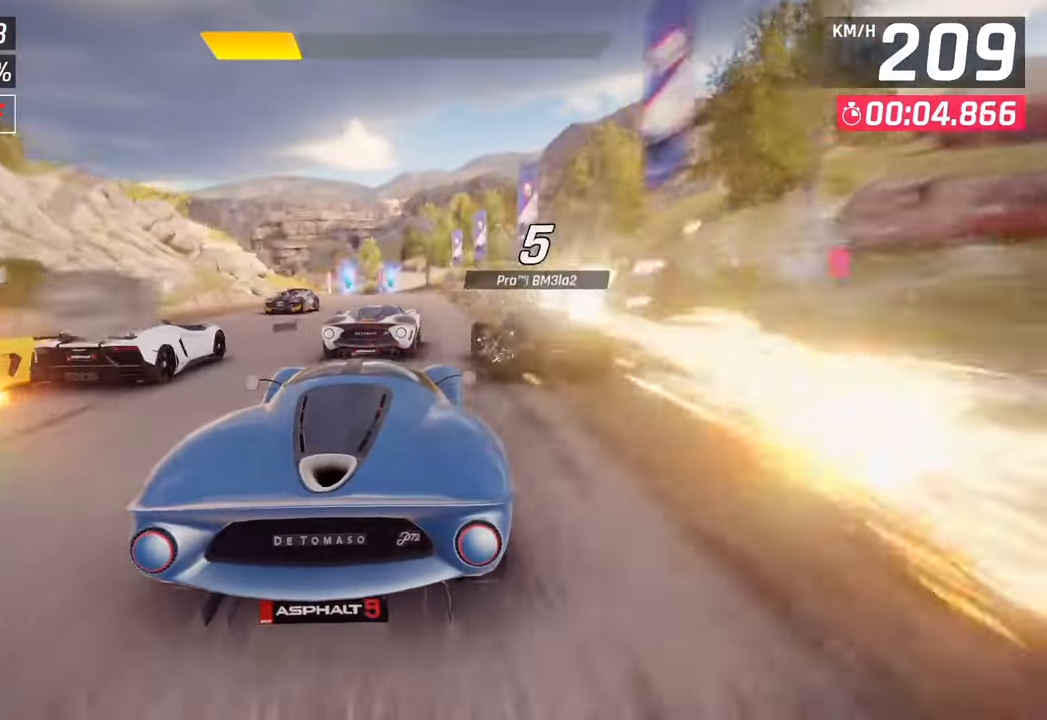
{"buttons": [], "left_stick": "center", "right_stick": "center", "events": [[167, "left_stick", "left"], [483, "left_stick", "center"]]}
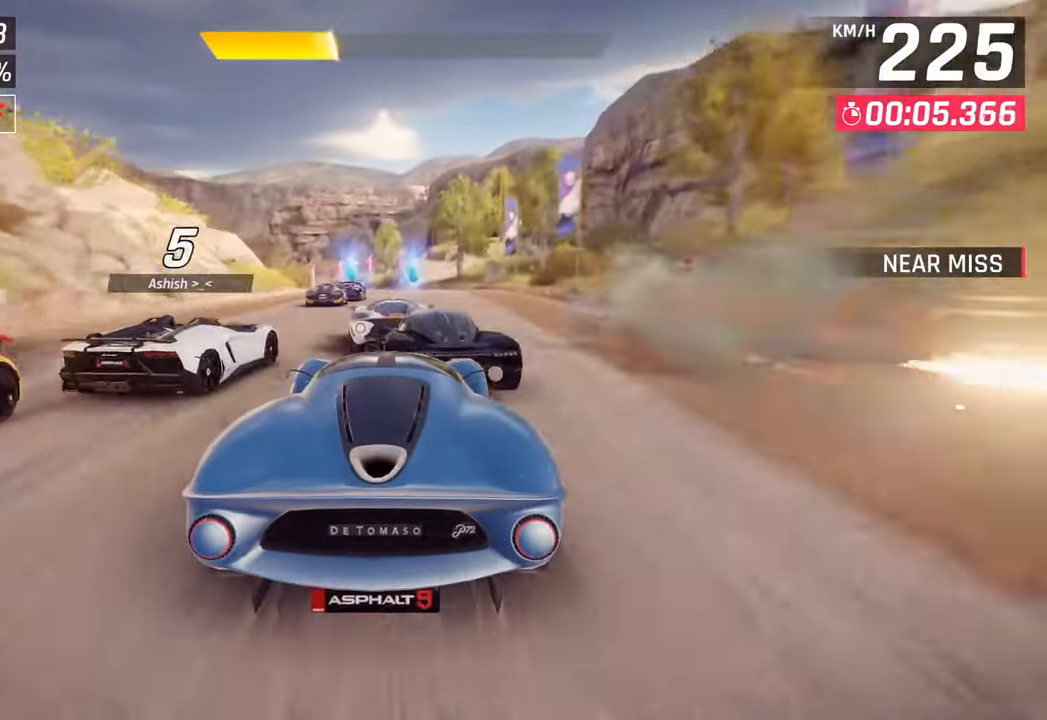
{"buttons": [], "left_stick": "left", "right_stick": "center", "events": [[267, "left_stick", "left"], [367, "SQUARE", "down"], [483, "SQUARE", "up"]]}
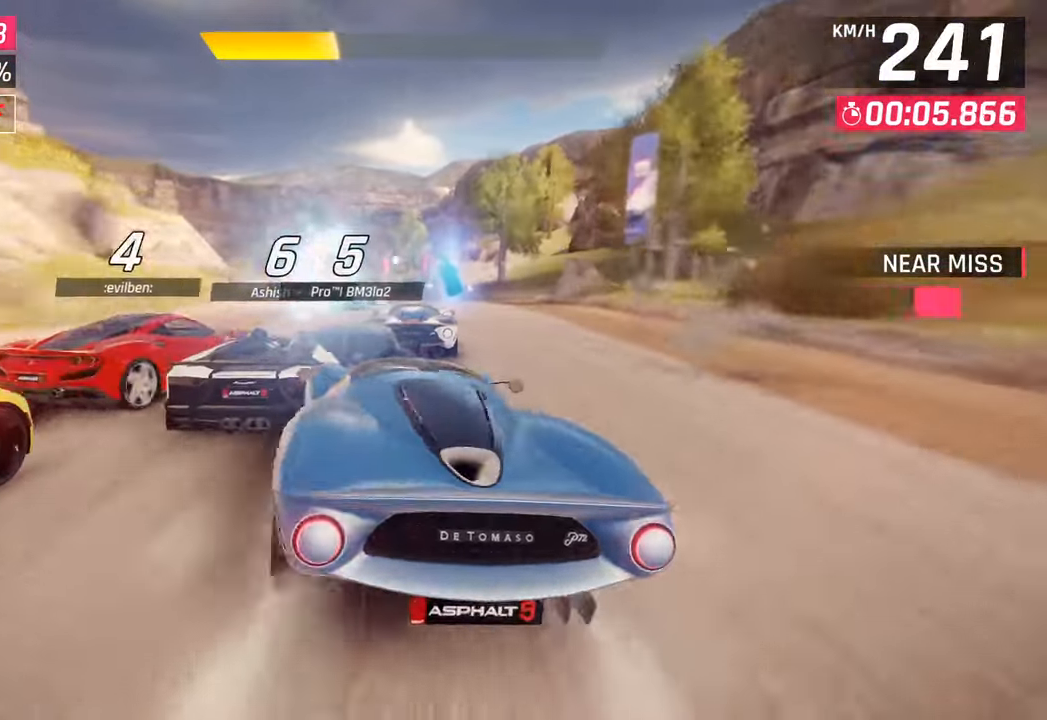
{"buttons": [], "left_stick": "left", "right_stick": "center", "events": [[283, "left_stick", "center"], [350, "left_stick", "down-left"], [500, "left_stick", "left"]]}
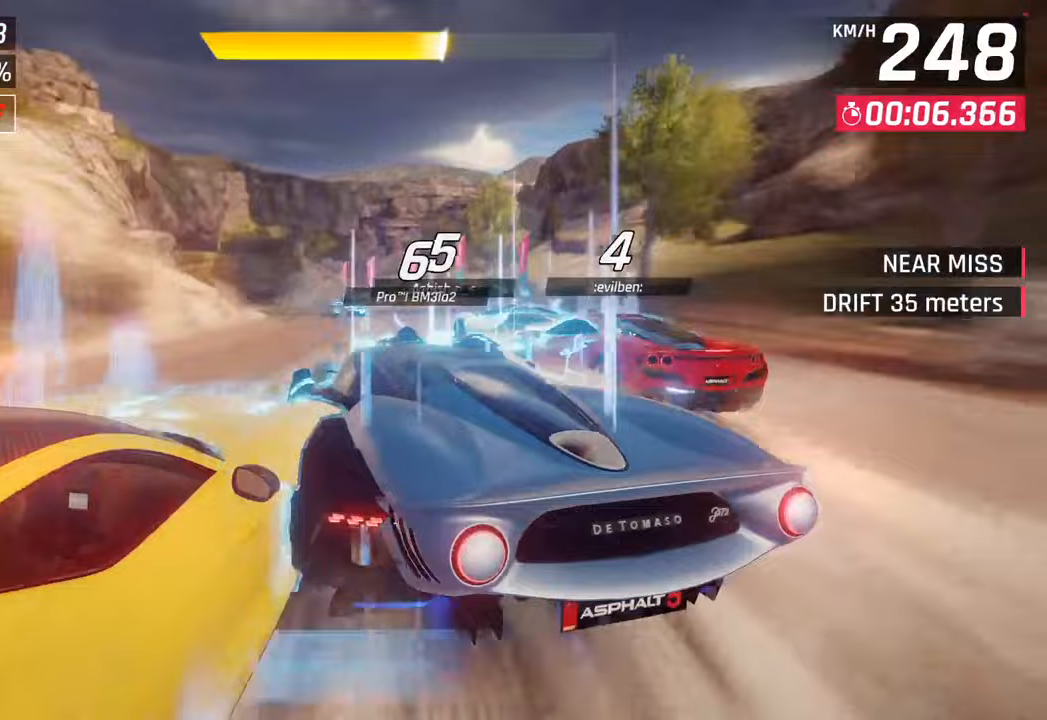
{"buttons": [], "left_stick": "center", "right_stick": "center", "events": [[467, "left_stick", "center"]]}
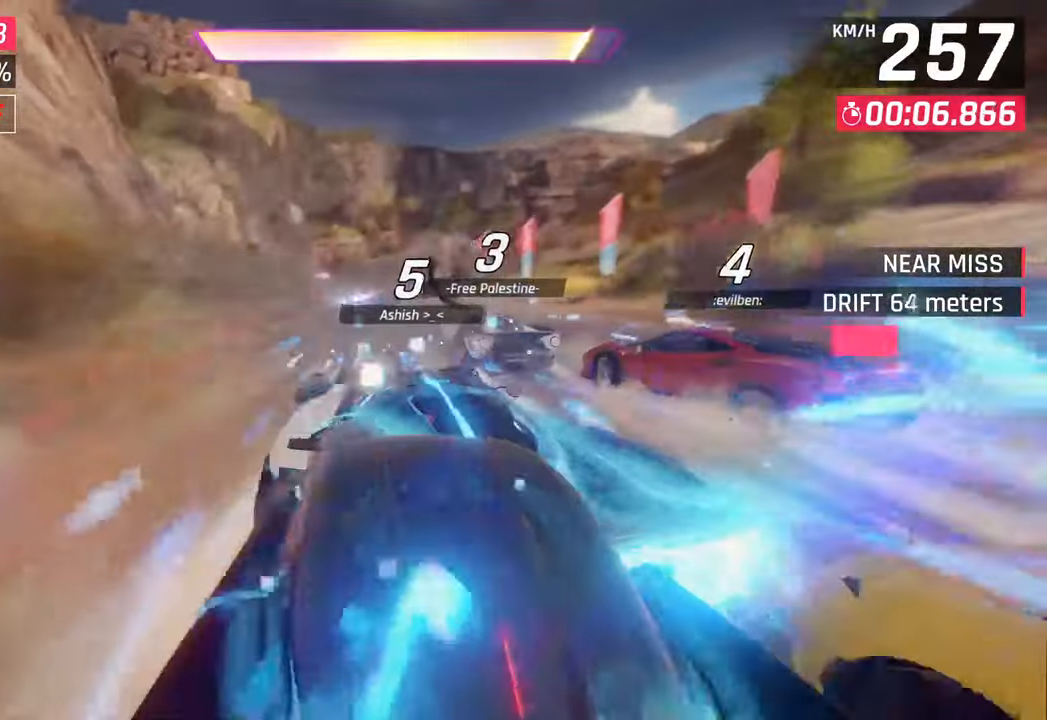
{"buttons": [], "left_stick": "center", "right_stick": "center", "events": [[167, "CROSS", "down"], [167, "R1", "down"], [233, "left_stick", "left"], [383, "CROSS", "up"], [400, "R1", "up"], [500, "left_stick", "center"]]}
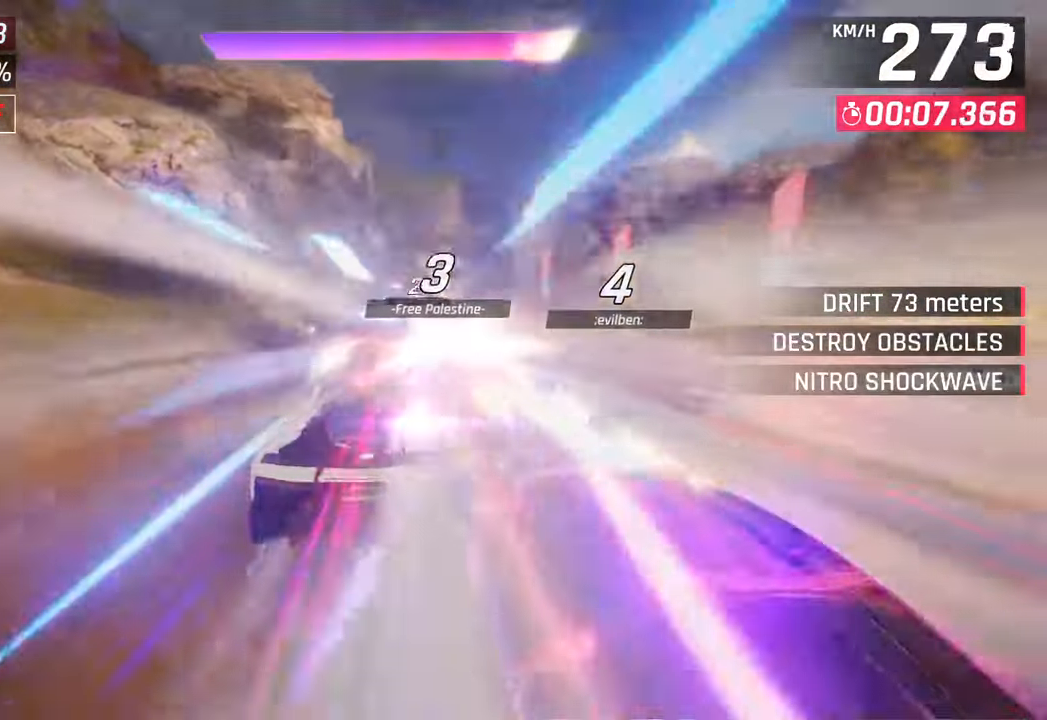
{"buttons": [], "left_stick": "center", "right_stick": "center", "events": [[317, "left_stick", "right"], [433, "left_stick", "center"]]}
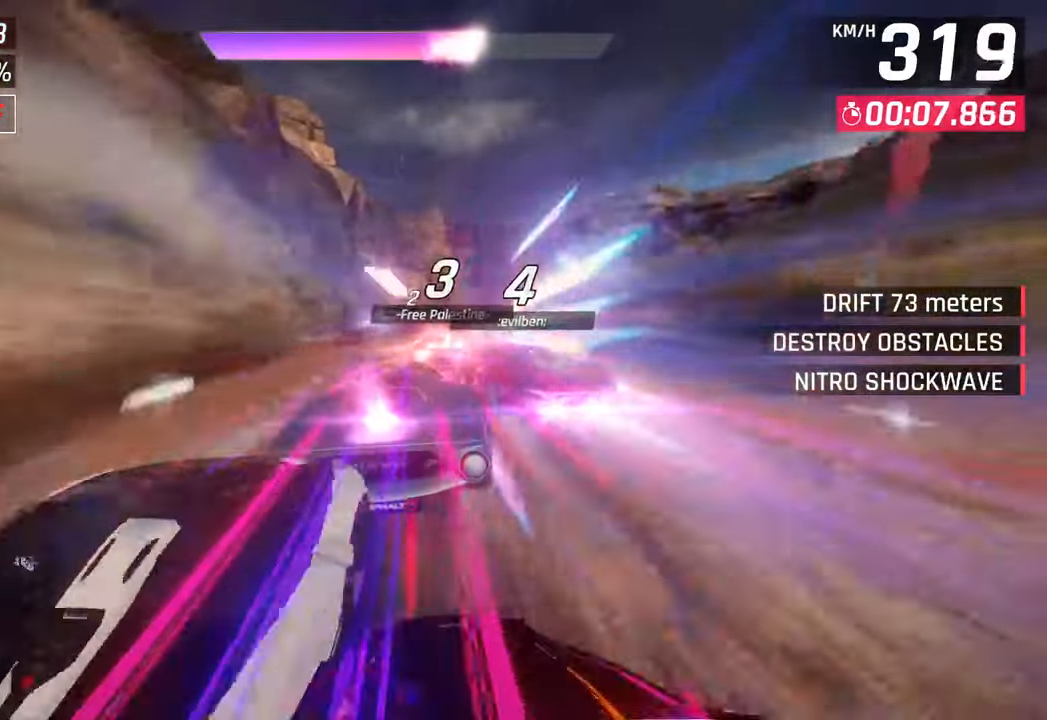
{"buttons": [], "left_stick": "center", "right_stick": "center", "events": [[383, "left_stick", "down-left"], [483, "left_stick", "center"]]}
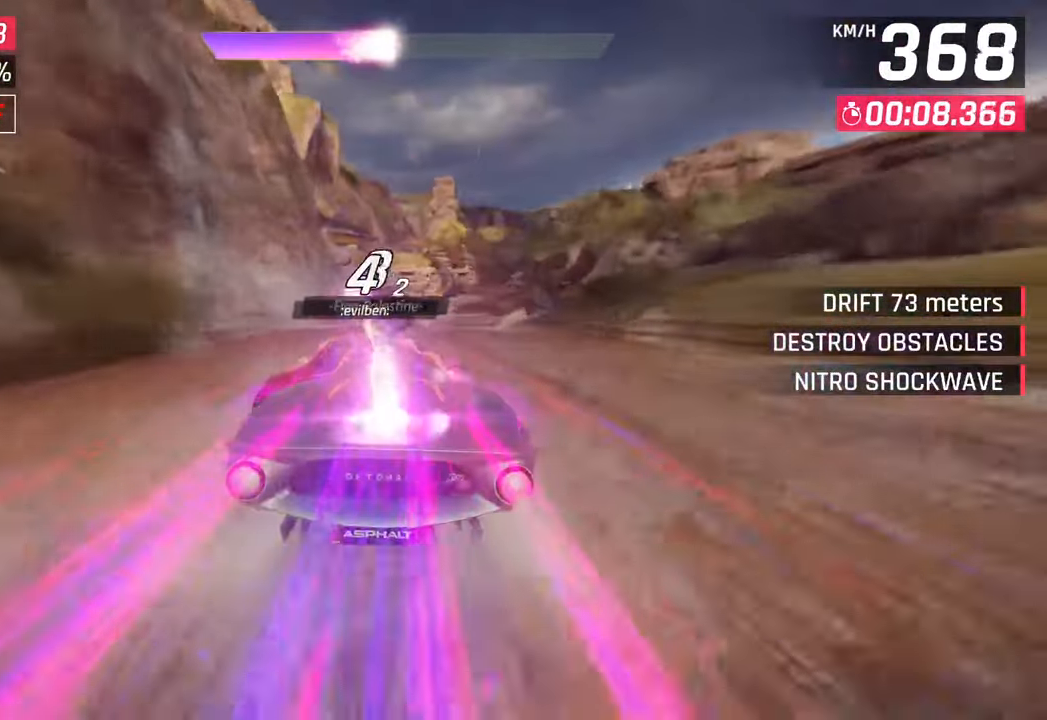
{"buttons": [], "left_stick": "right", "right_stick": "center", "events": [[167, "left_stick", "left"], [217, "left_stick", "center"], [300, "left_stick", "right"]]}
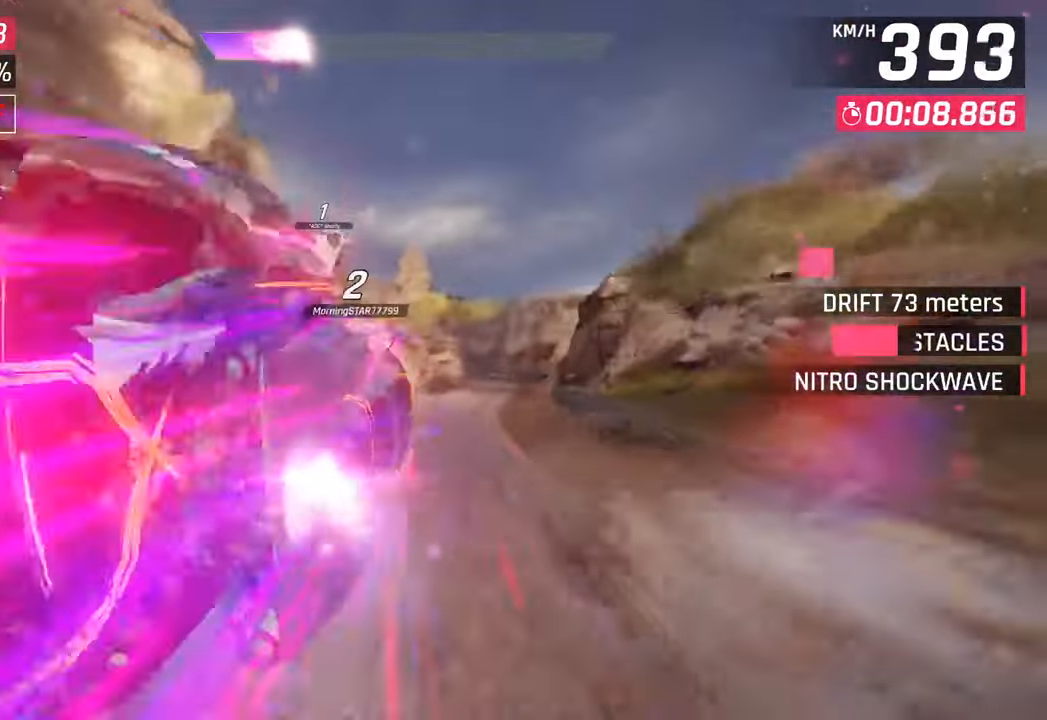
{"buttons": ["SQUARE"], "left_stick": "right", "right_stick": "center", "events": [[483, "SQUARE", "down"]]}
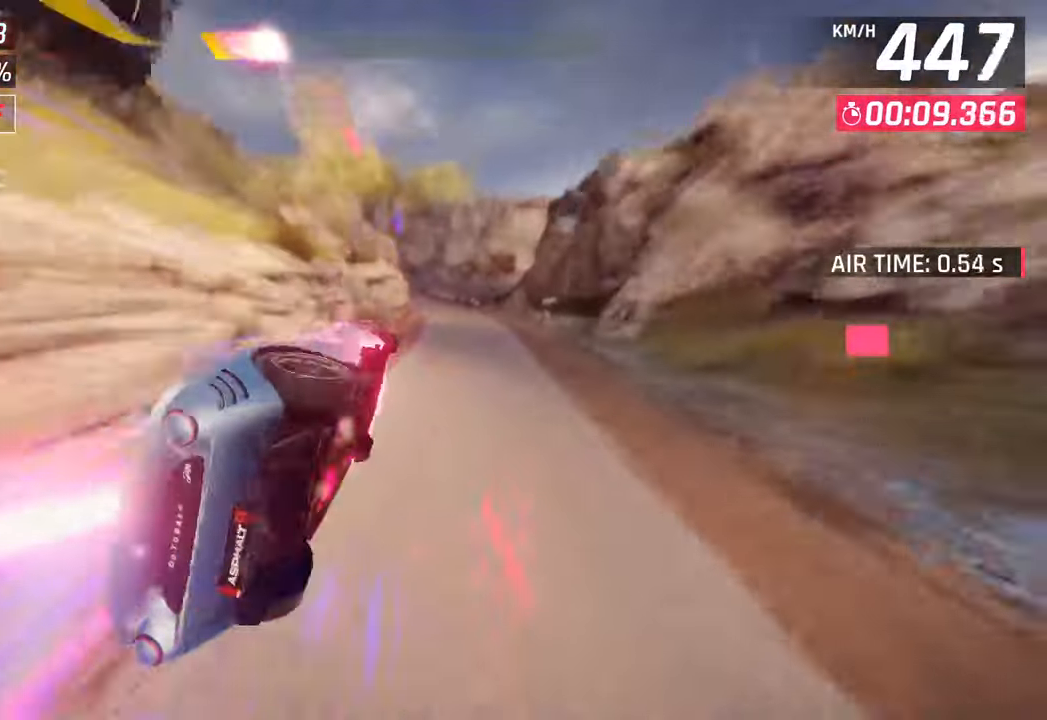
{"buttons": [], "left_stick": "center", "right_stick": "center", "events": [[133, "SQUARE", "up"], [300, "left_stick", "center"], [400, "CROSS", "down"], [483, "CROSS", "up"]]}
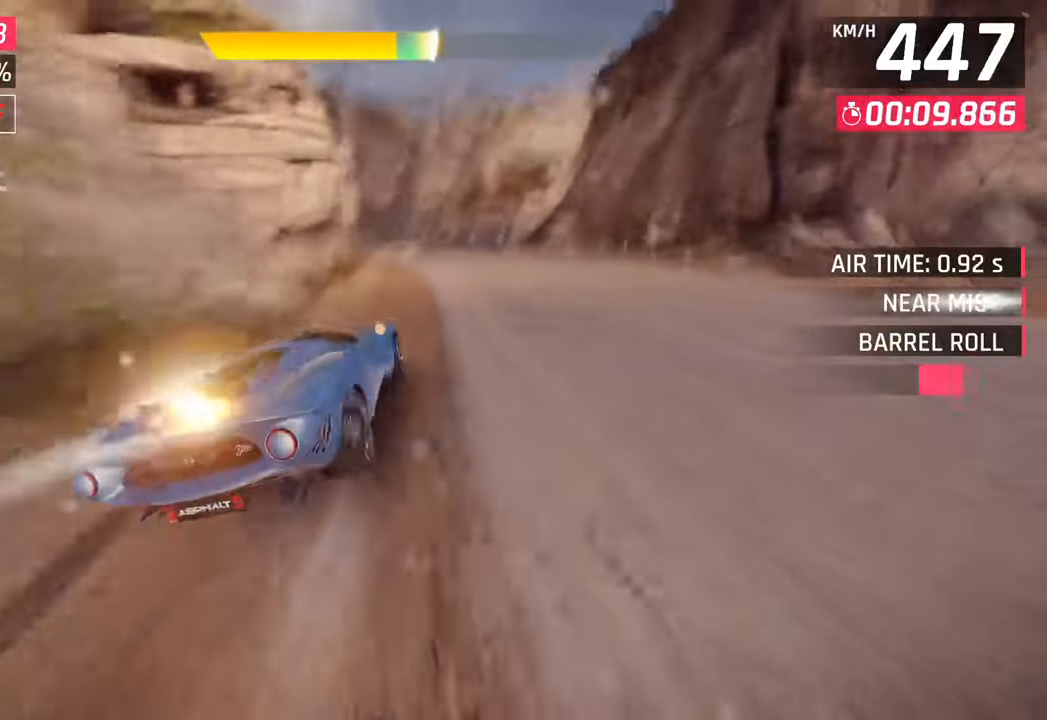
{"buttons": [], "left_stick": "left", "right_stick": "center", "events": [[50, "left_stick", "left"], [100, "SQUARE", "down"], [250, "SQUARE", "up"]]}
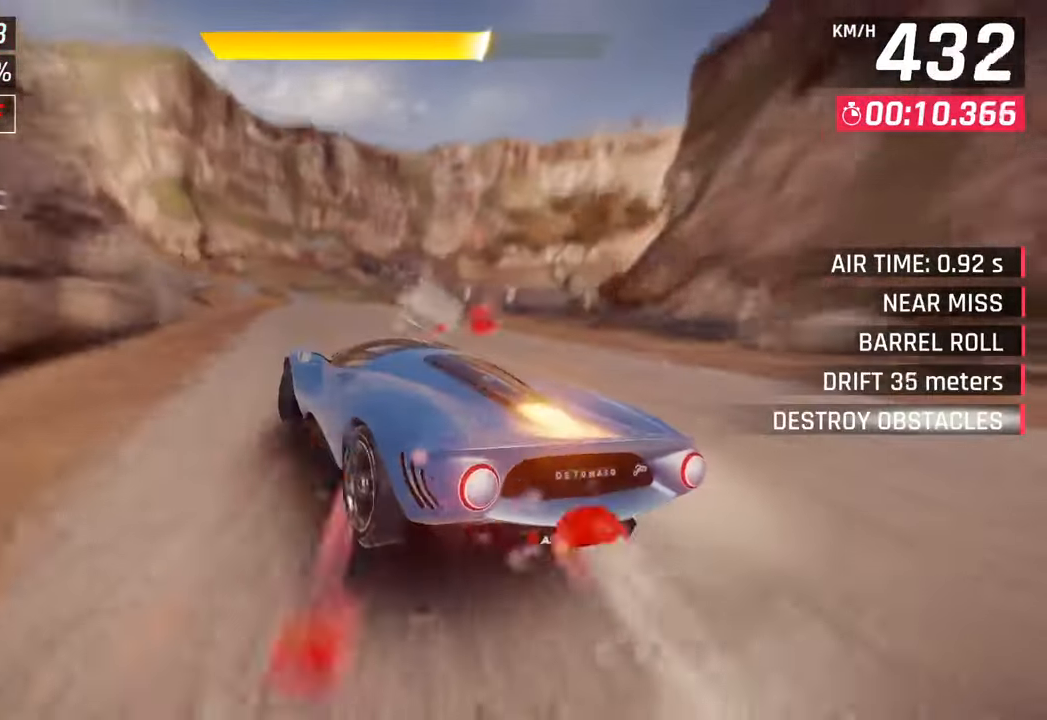
{"buttons": [], "left_stick": "center", "right_stick": "center", "events": [[67, "left_stick", "center"], [233, "left_stick", "left"], [500, "left_stick", "center"]]}
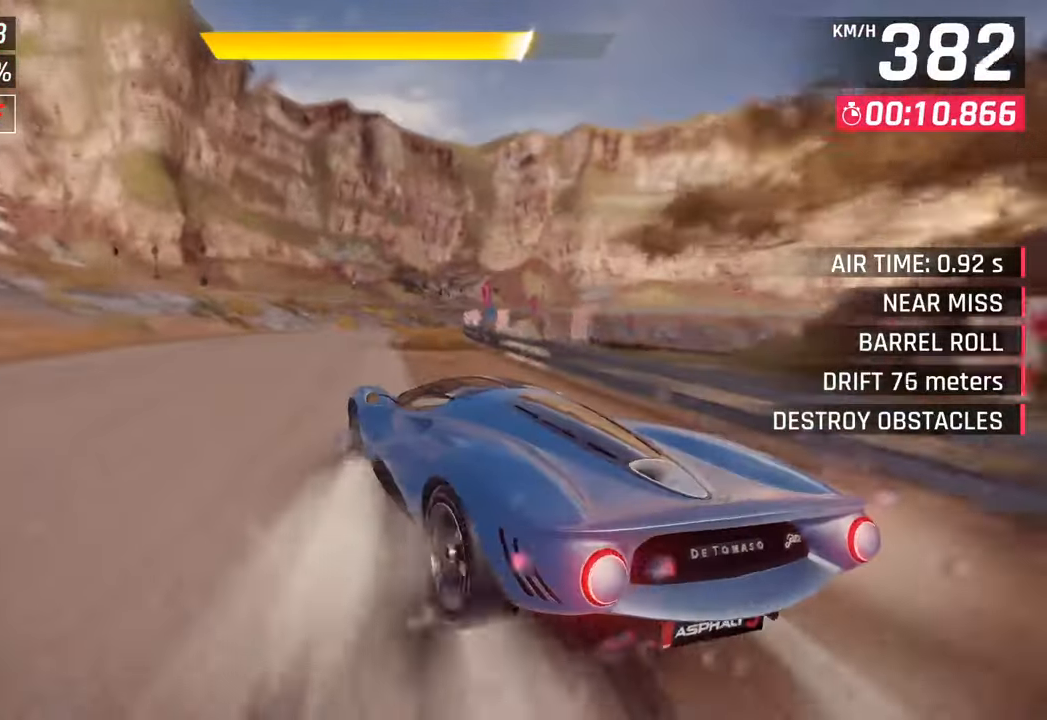
{"buttons": [], "left_stick": "right", "right_stick": "center", "events": [[67, "left_stick", "right"]]}
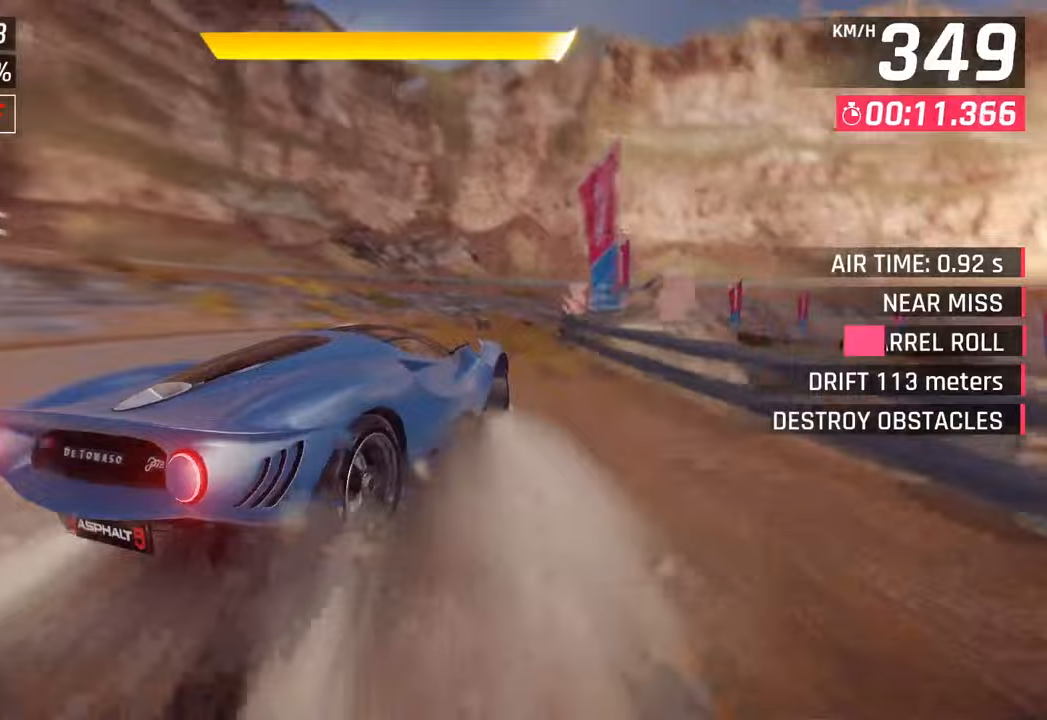
{"buttons": [], "left_stick": "right", "right_stick": "center", "events": []}
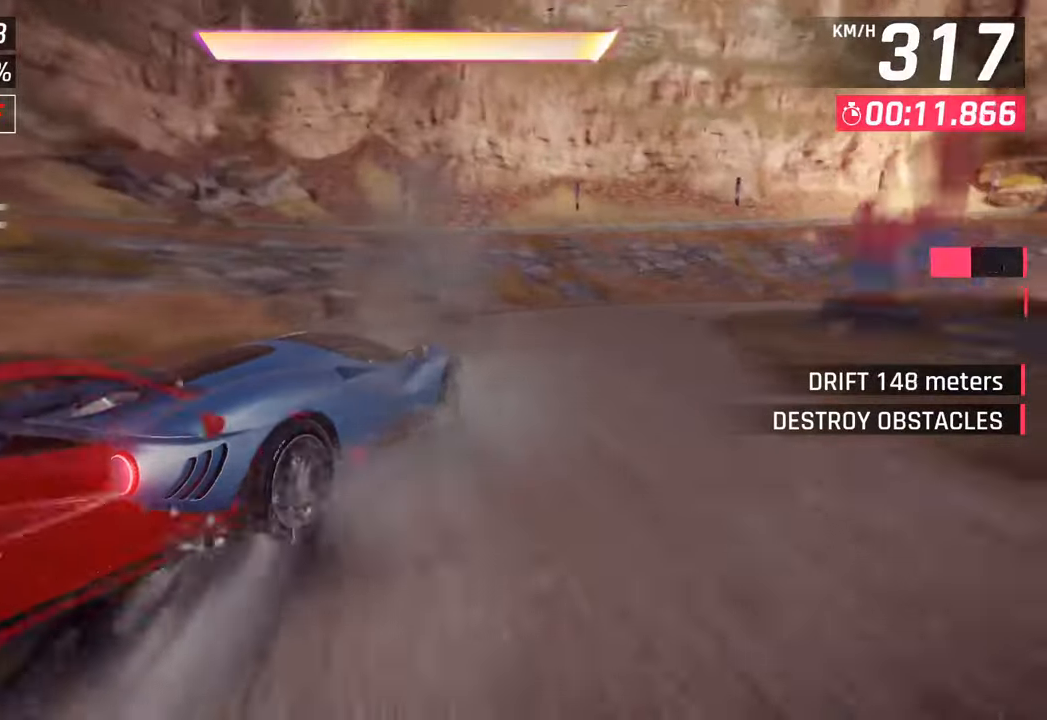
{"buttons": [], "left_stick": "right", "right_stick": "center", "events": []}
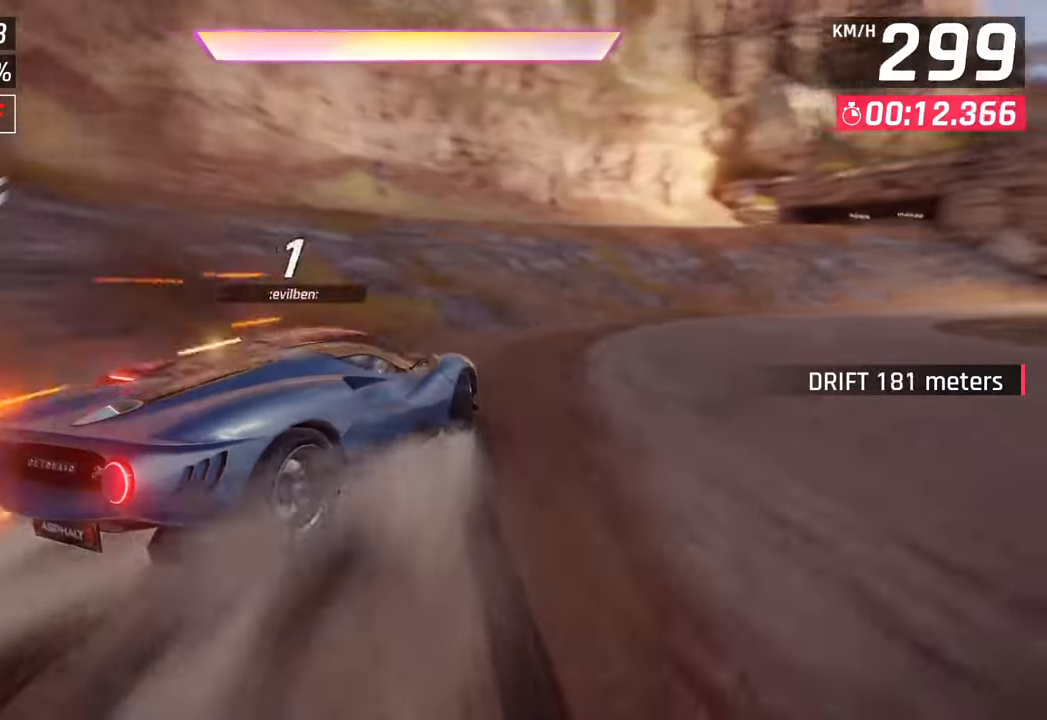
{"buttons": [], "left_stick": "right", "right_stick": "center", "events": [[83, "left_stick", "center"], [133, "CROSS", "down"], [133, "R1", "down"], [167, "left_stick", "right"], [300, "CROSS", "up"], [317, "R1", "up"]]}
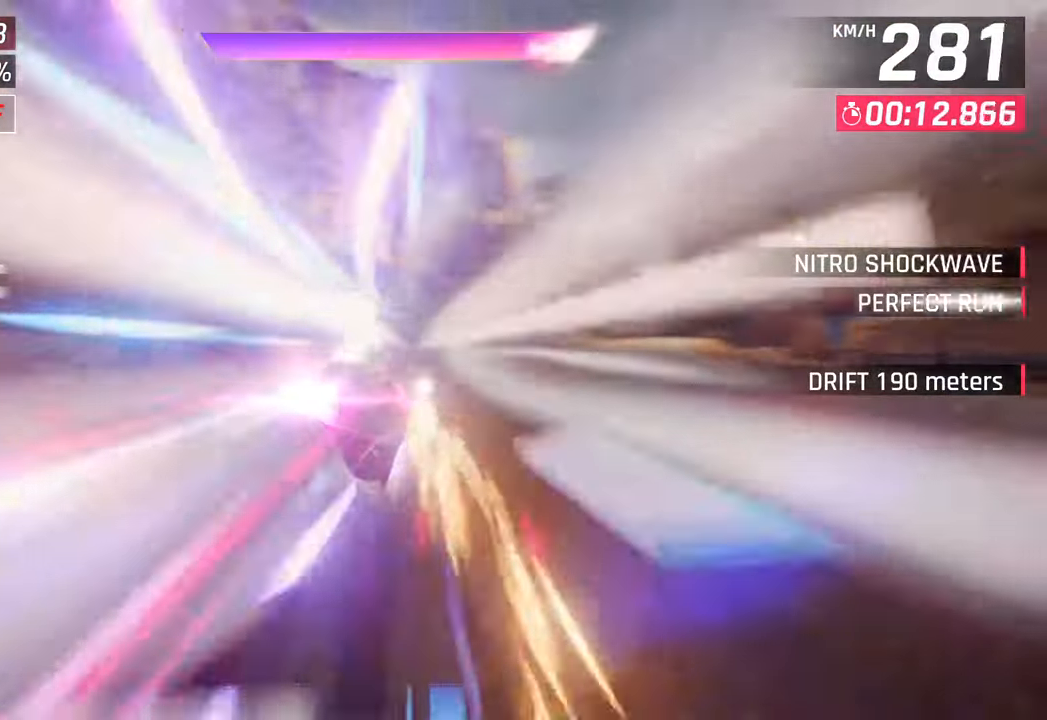
{"buttons": [], "left_stick": "down-left", "right_stick": "center", "events": [[150, "left_stick", "down"], [217, "left_stick", "left"], [350, "left_stick", "center"], [433, "left_stick", "down-left"]]}
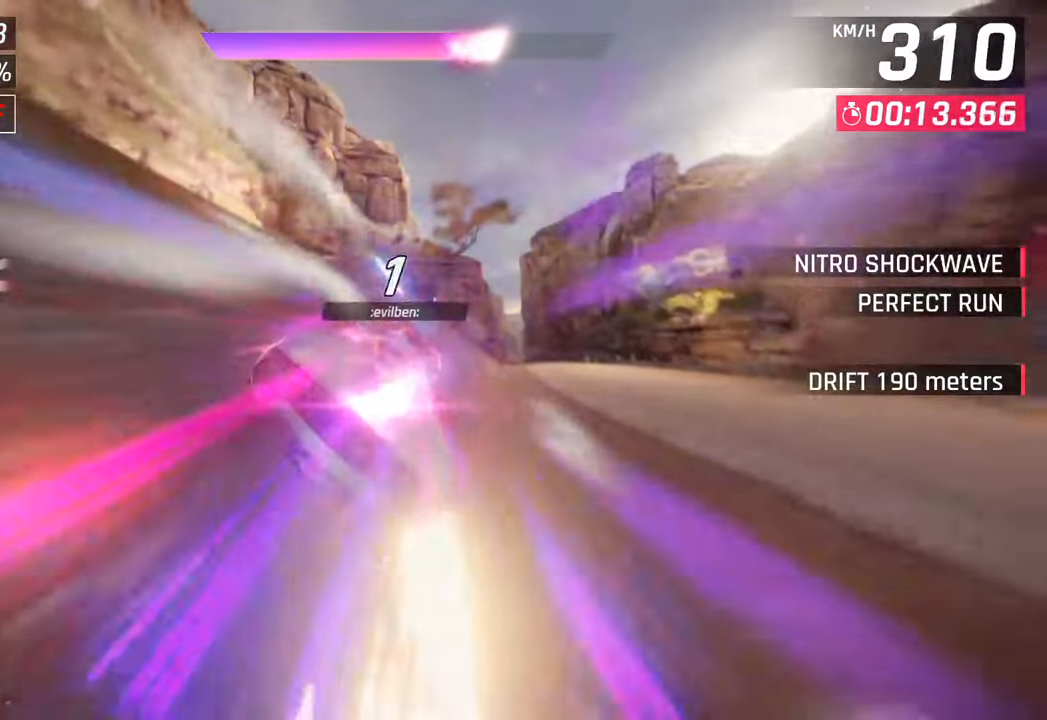
{"buttons": [], "left_stick": "right", "right_stick": "center", "events": [[133, "left_stick", "center"], [383, "left_stick", "right"]]}
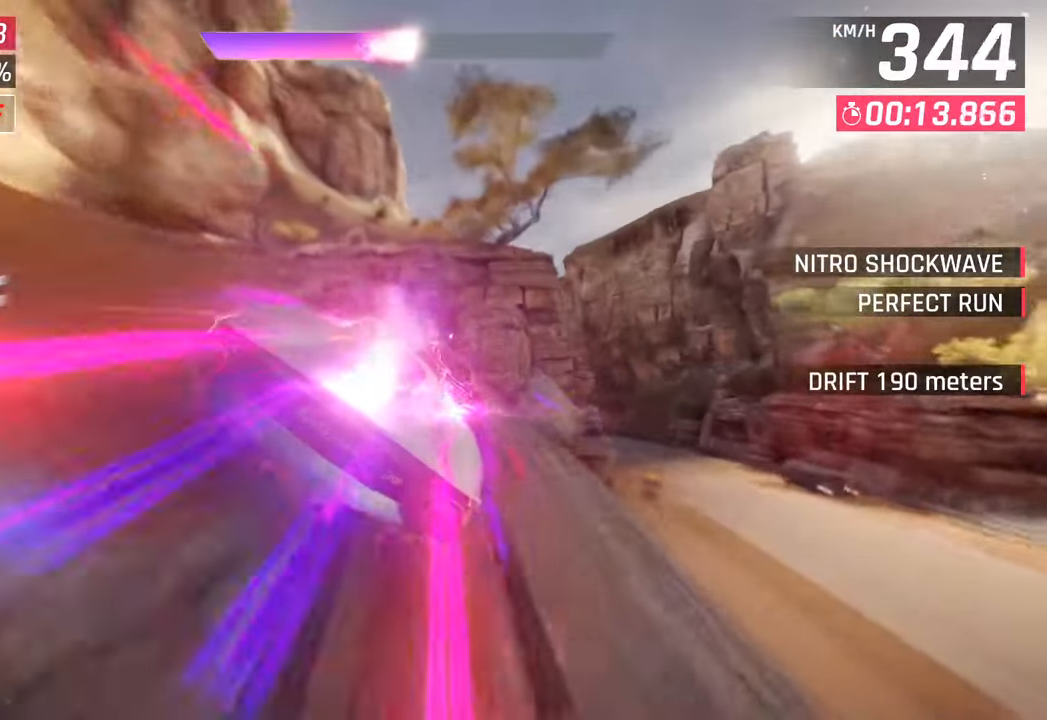
{"buttons": [], "left_stick": "center", "right_stick": "center", "events": [[183, "left_stick", "down-left"], [450, "left_stick", "center"]]}
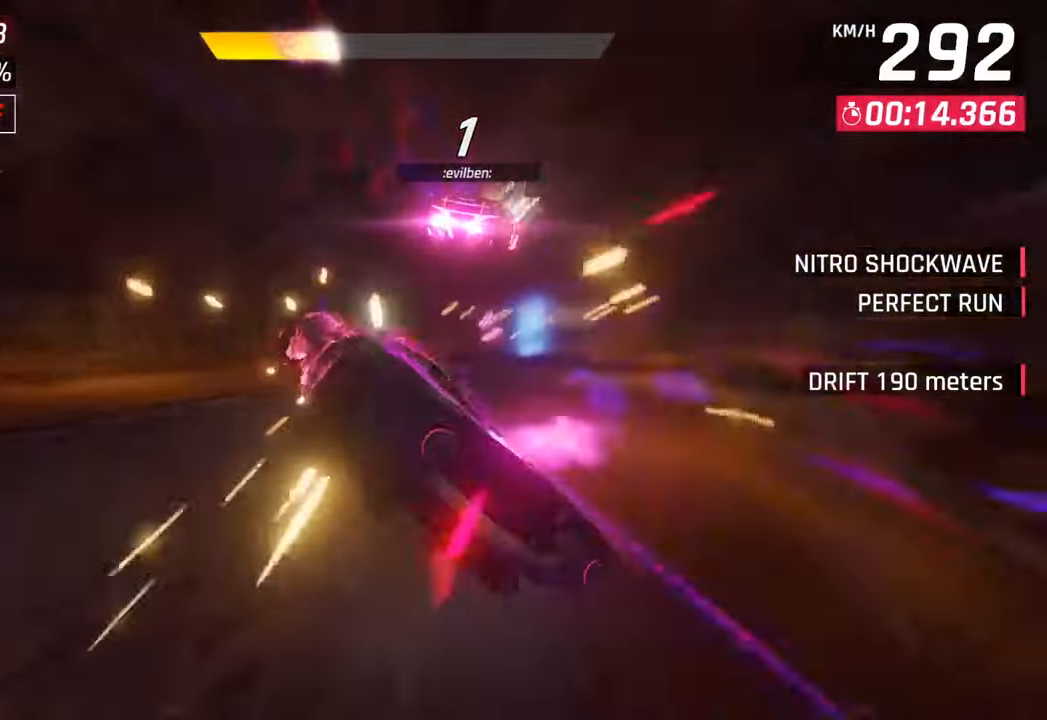
{"buttons": ["SQUARE"], "left_stick": "right", "right_stick": "center", "events": [[183, "left_stick", "right"], [400, "SQUARE", "down"]]}
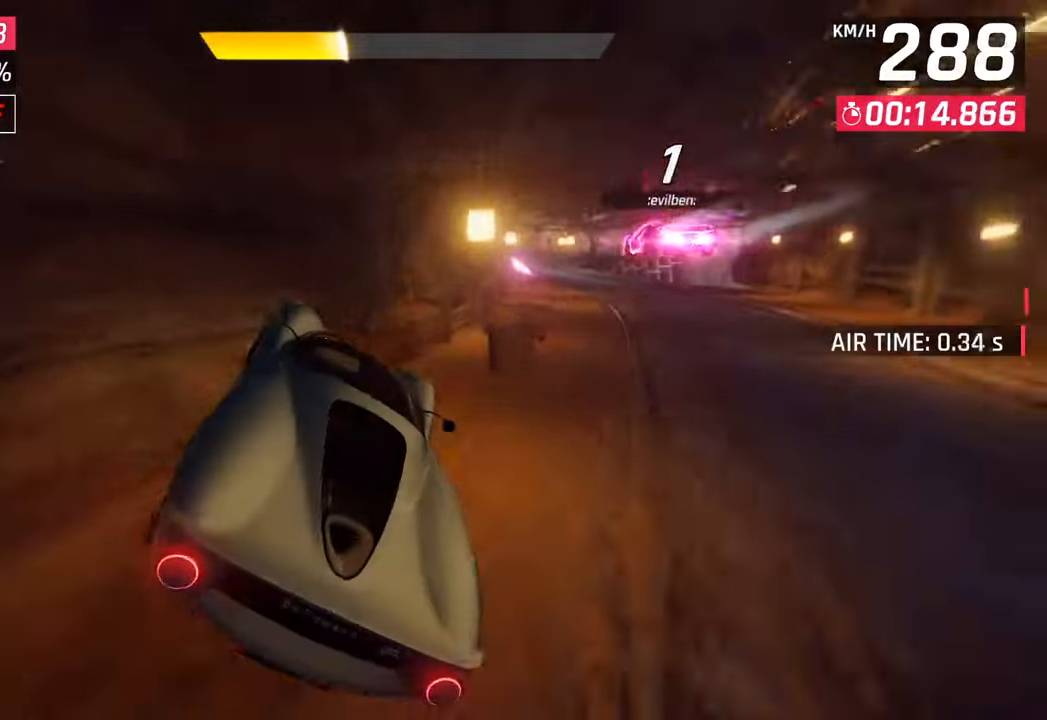
{"buttons": [], "left_stick": "left", "right_stick": "center", "events": [[100, "SQUARE", "up"], [100, "left_stick", "left"]]}